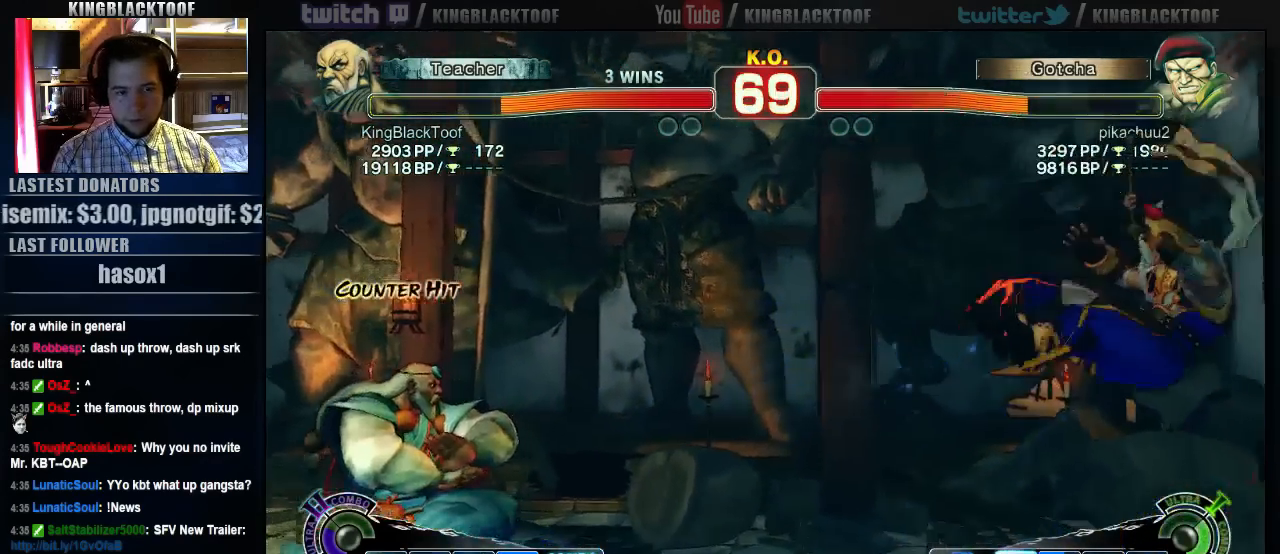
Gameplay with a controller (arcade stick); each line is a JSON object with the inputs held at the frame after it (dt_ms = milliseconds from this image to that frame). "events" lists button and stick changes between this image and that frame as [ms after this image, input, new state], when the widget could be followed in between. Not read: DPAD_DOWN DPAD_LEFT DPAD_UP L3 MP R3.
{"dt_ms": 500, "buttons": ["HP"], "left_stick": "center", "events": [[17, "HP", "down"], [83, "left_stick", "center"]]}
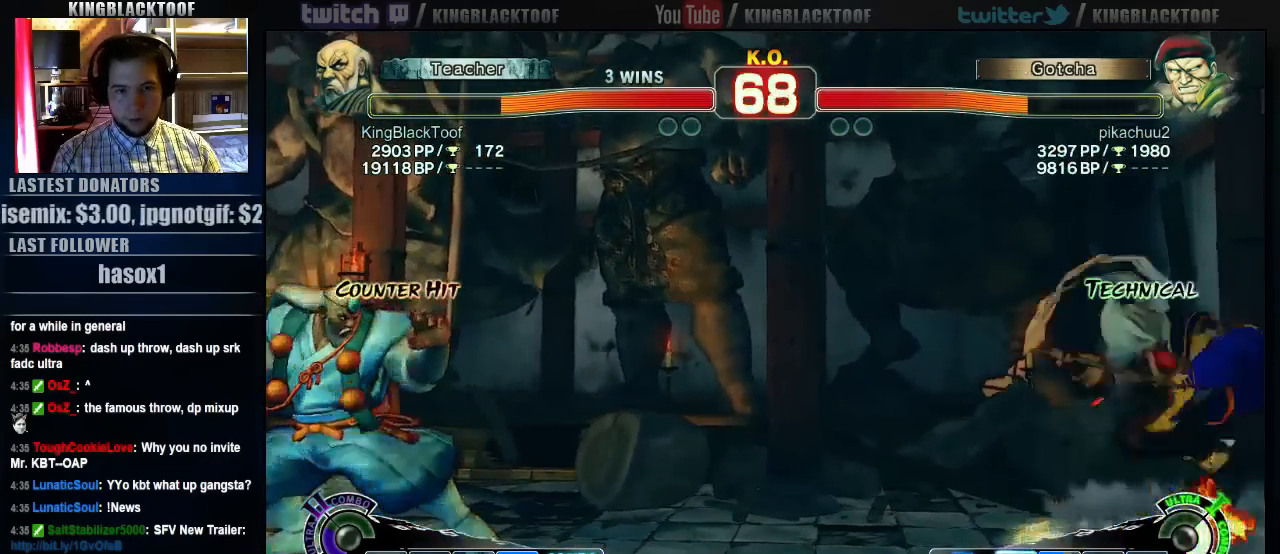
{"dt_ms": 500, "buttons": ["HP"], "left_stick": "center", "events": []}
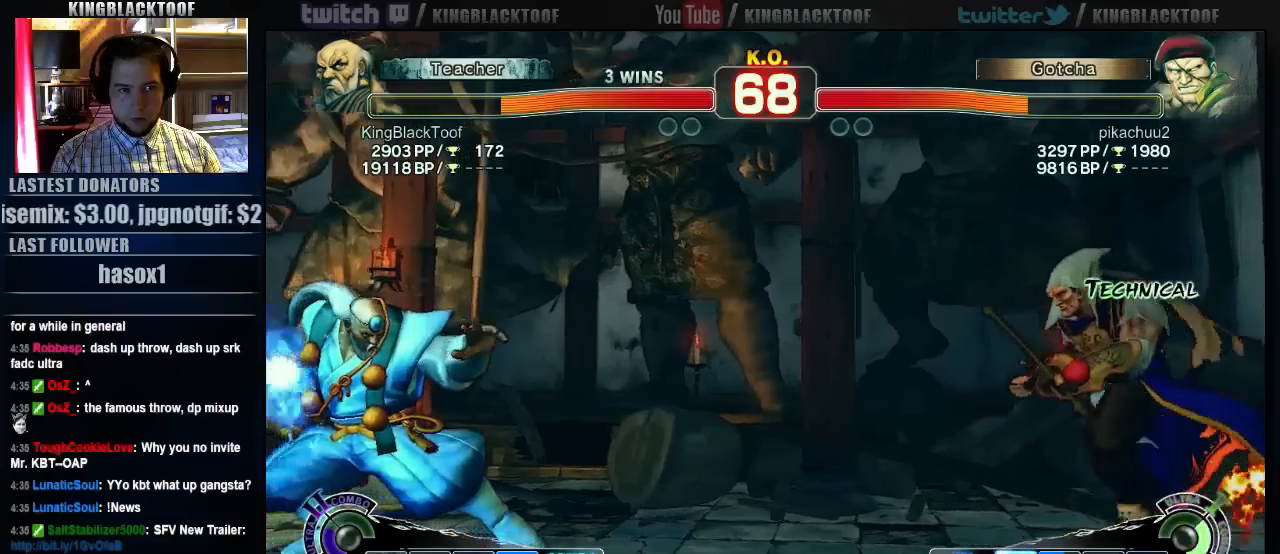
{"dt_ms": 500, "buttons": [], "left_stick": "left", "events": [[400, "HP", "up"], [400, "left_stick", "left"]]}
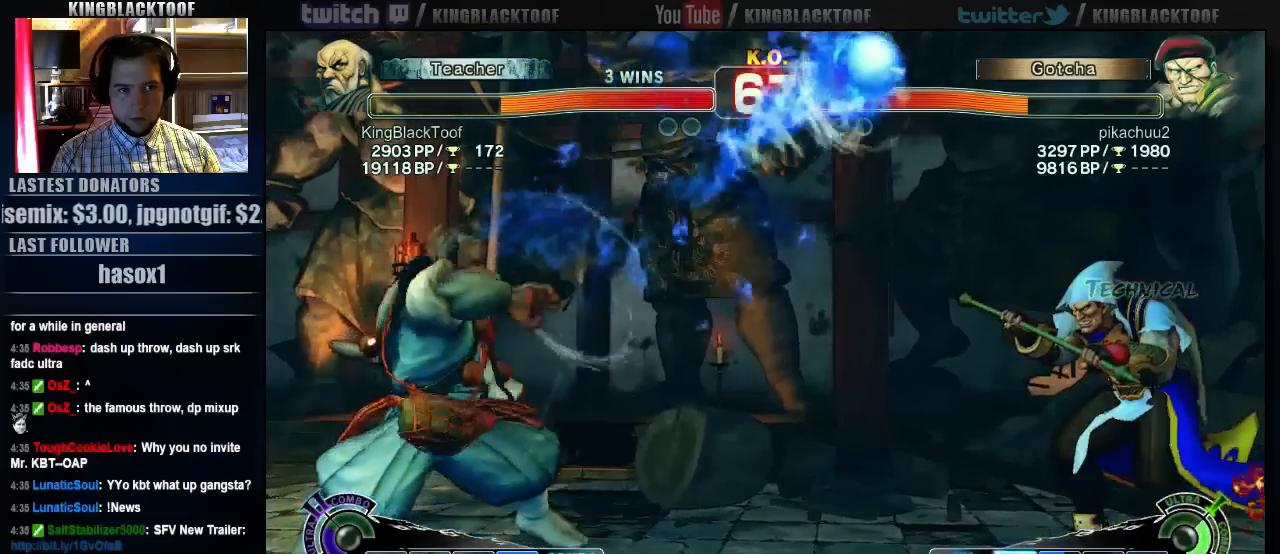
{"dt_ms": 500, "buttons": [], "left_stick": "center", "events": [[100, "left_stick", "down"], [150, "left_stick", "right"], [200, "LP", "down"], [233, "left_stick", "center"], [267, "LP", "up"]]}
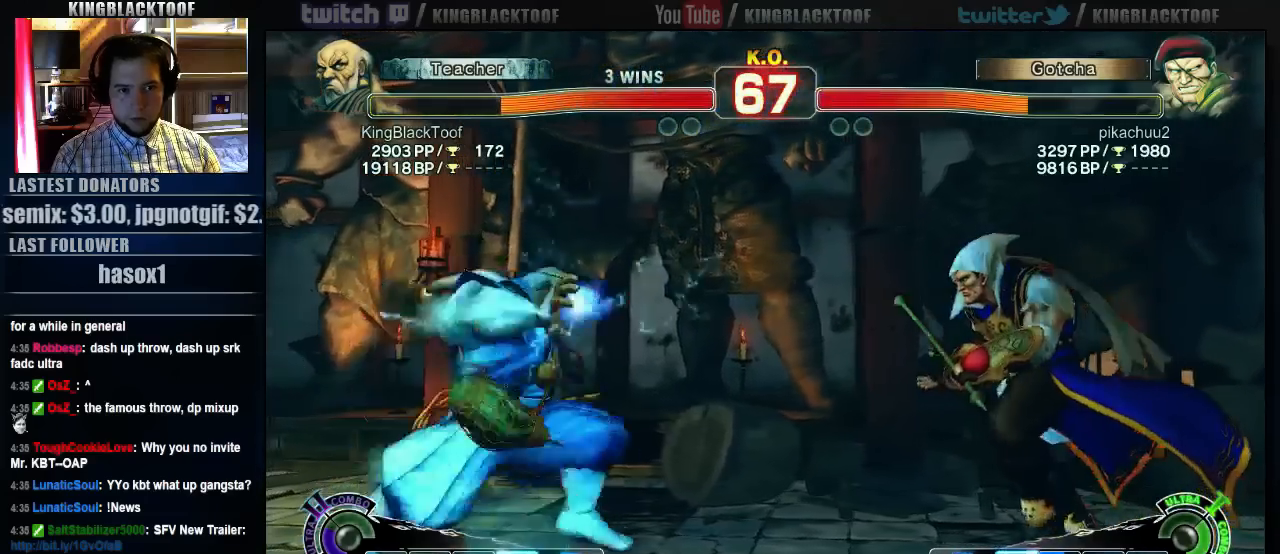
{"dt_ms": 500, "buttons": [], "left_stick": "center", "events": [[200, "left_stick", "left"], [367, "left_stick", "right"], [433, "LP", "down"], [433, "left_stick", "center"], [467, "LP", "up"]]}
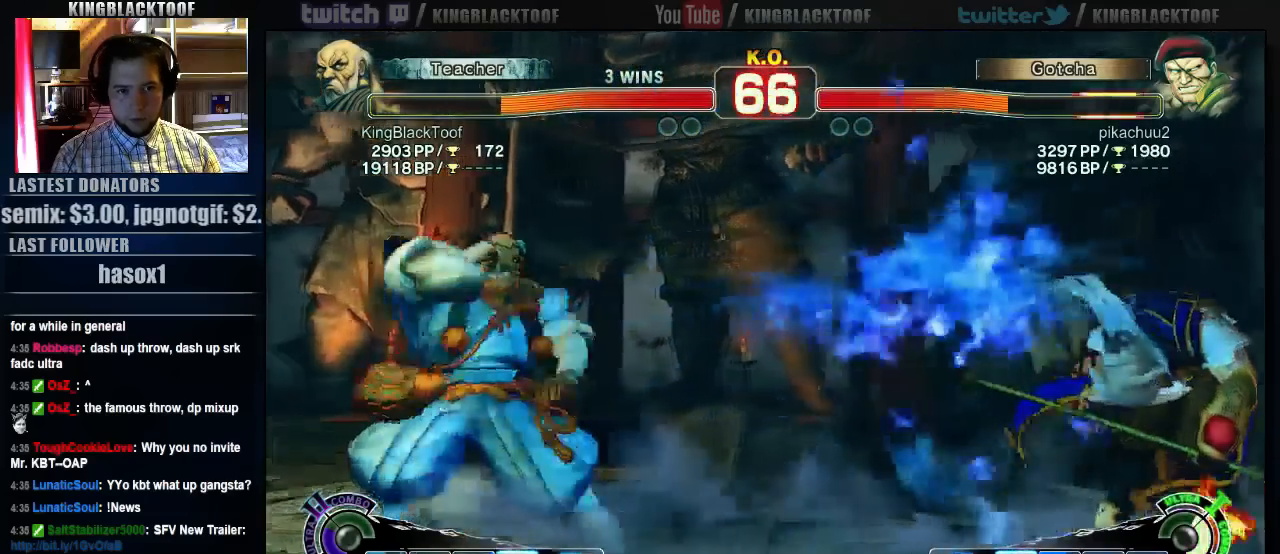
{"dt_ms": 500, "buttons": [], "left_stick": "left", "events": [[367, "left_stick", "left"]]}
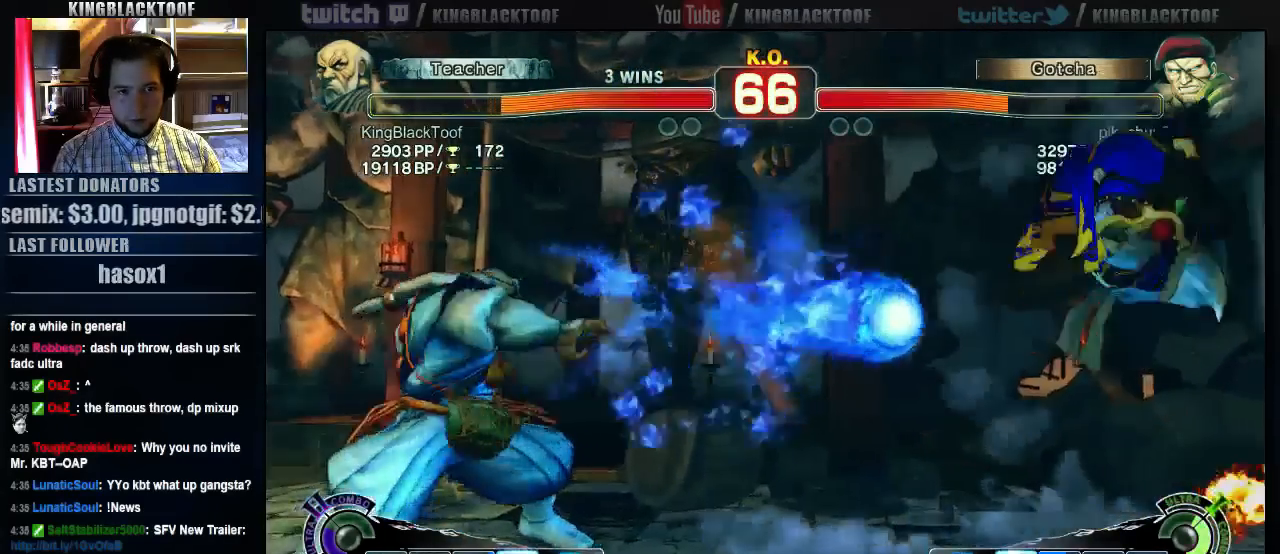
{"dt_ms": 500, "buttons": ["LP"], "left_stick": "center", "events": [[17, "left_stick", "down"], [150, "left_stick", "center"], [283, "left_stick", "left"], [450, "left_stick", "center"], [483, "LP", "down"]]}
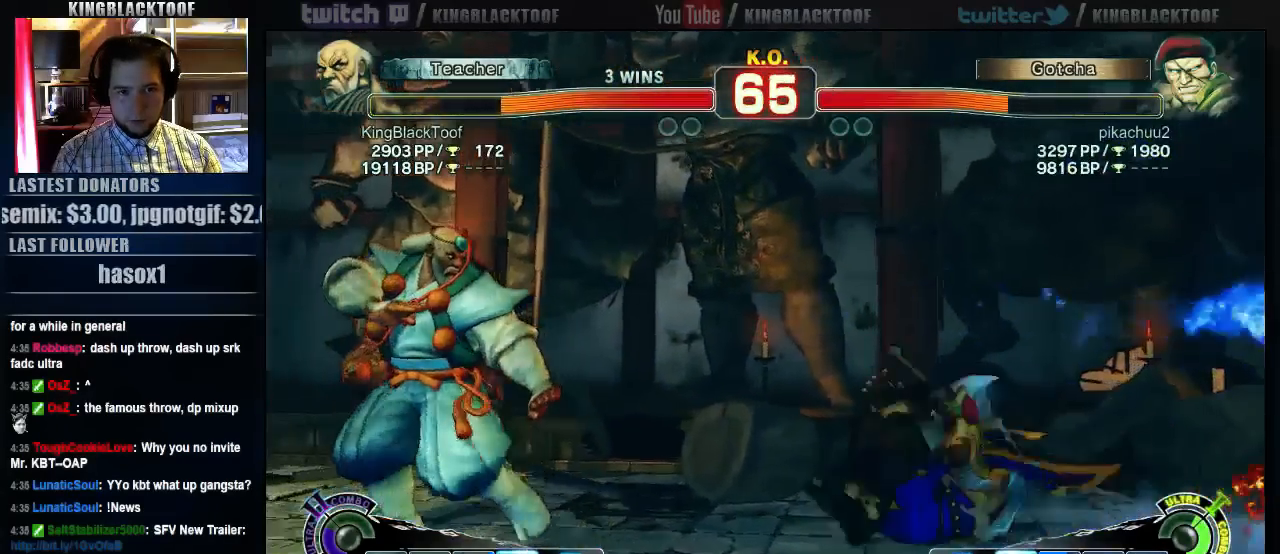
{"dt_ms": 500, "buttons": [], "left_stick": "right", "events": [[117, "LP", "up"], [350, "left_stick", "right"]]}
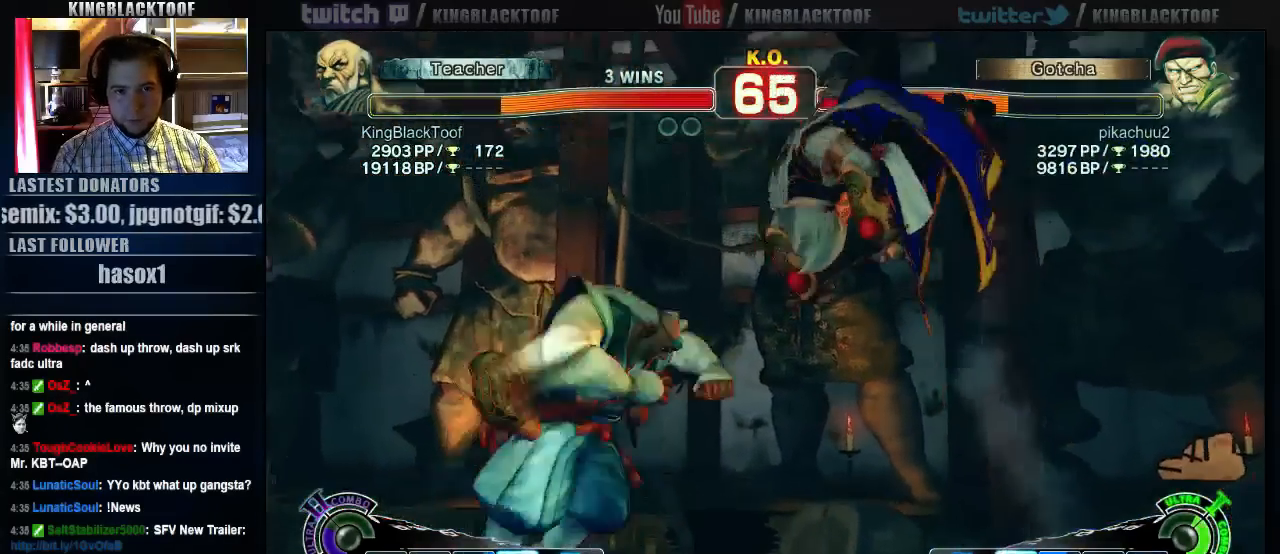
{"dt_ms": 500, "buttons": [], "left_stick": "center", "events": [[50, "left_stick", "center"]]}
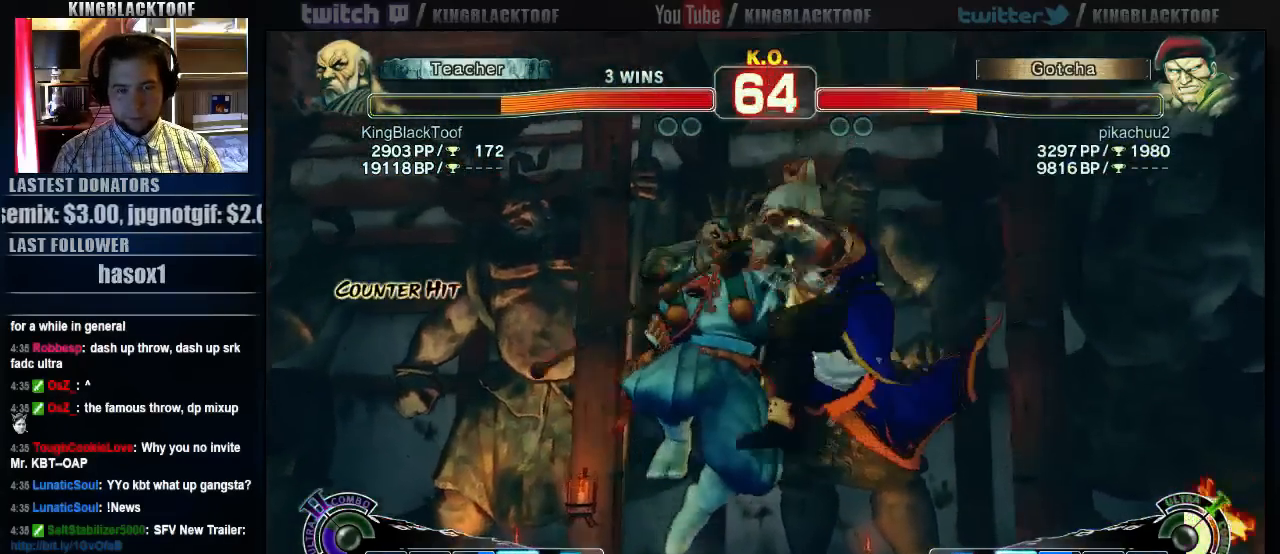
{"dt_ms": 500, "buttons": [], "left_stick": "right", "events": [[283, "left_stick", "right"], [367, "left_stick", "center"], [433, "left_stick", "right"]]}
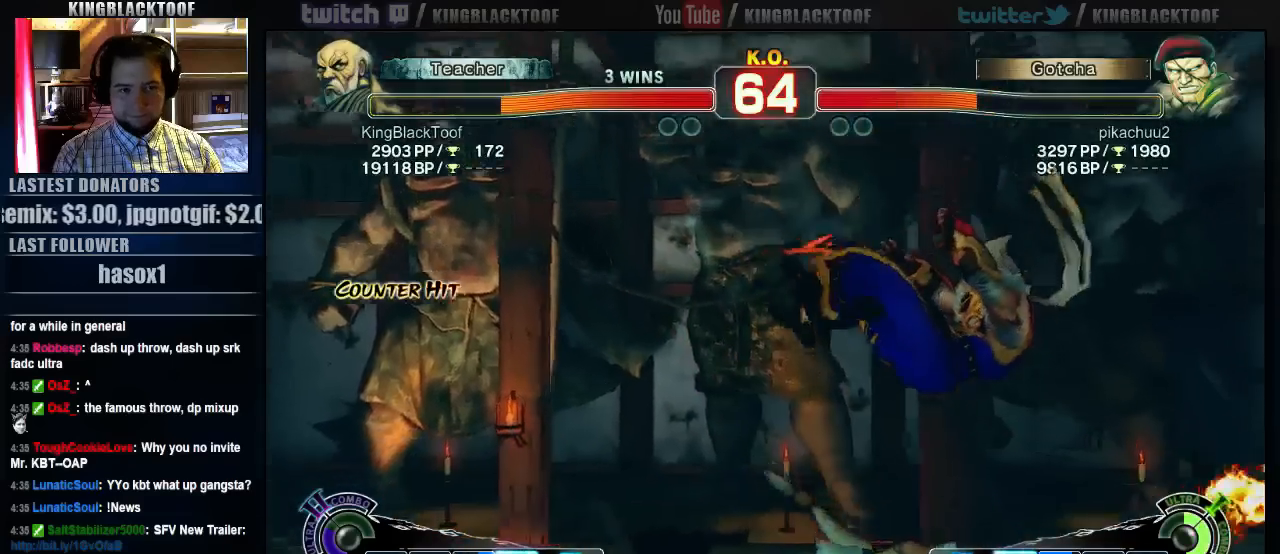
{"dt_ms": 500, "buttons": [], "left_stick": "center", "events": [[33, "left_stick", "center"], [167, "left_stick", "right"], [367, "left_stick", "center"]]}
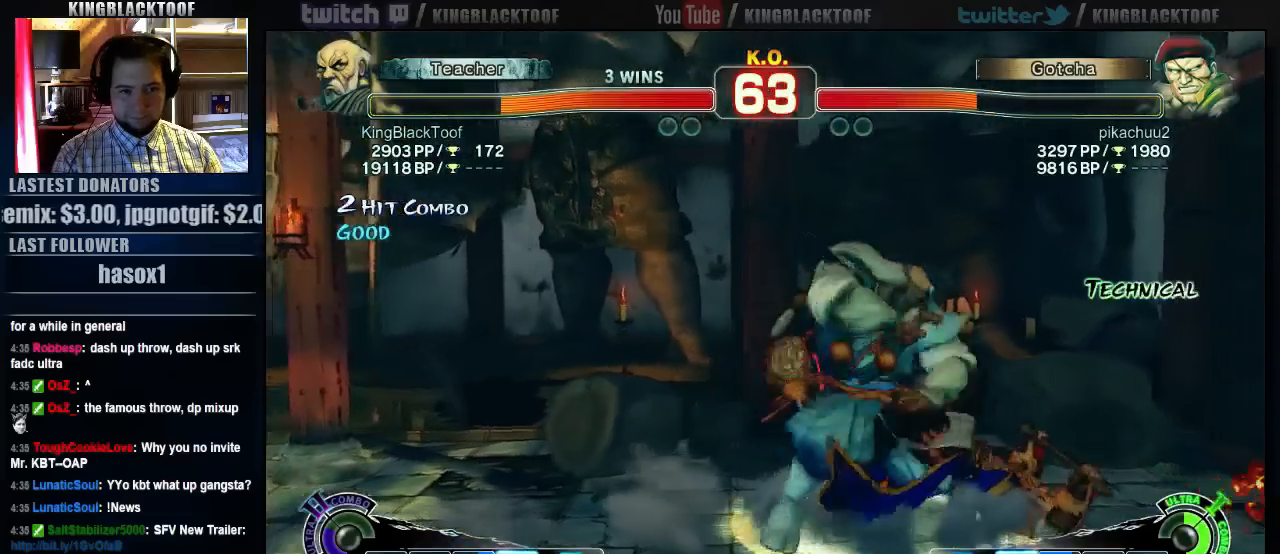
{"dt_ms": 500, "buttons": [], "left_stick": "center", "events": [[67, "left_stick", "up"], [200, "left_stick", "center"]]}
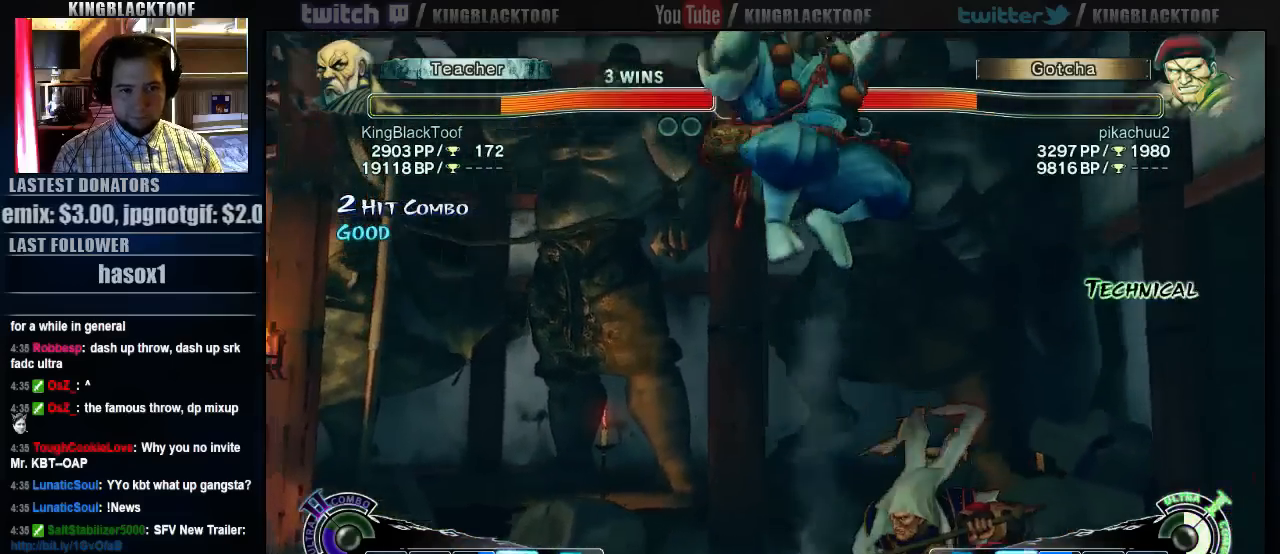
{"dt_ms": 500, "buttons": [], "left_stick": "left", "events": [[67, "HP", "down"], [333, "HP", "up"], [500, "left_stick", "left"]]}
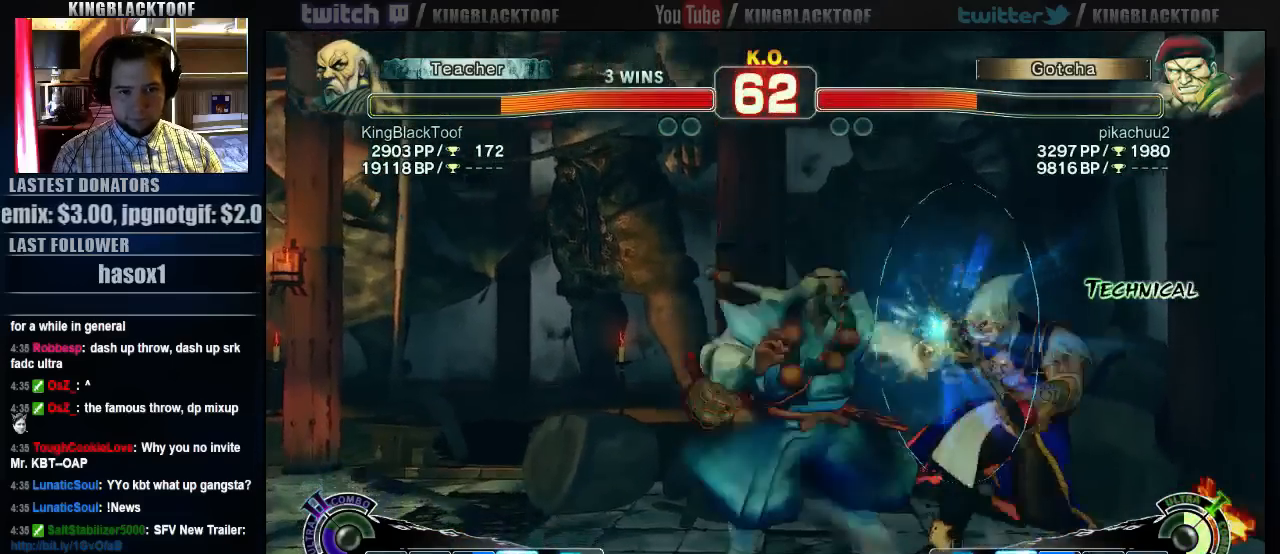
{"dt_ms": 500, "buttons": [], "left_stick": "center", "events": [[100, "left_stick", "down"], [167, "left_stick", "right"], [233, "LP", "down"], [267, "LP", "up"], [267, "left_stick", "center"]]}
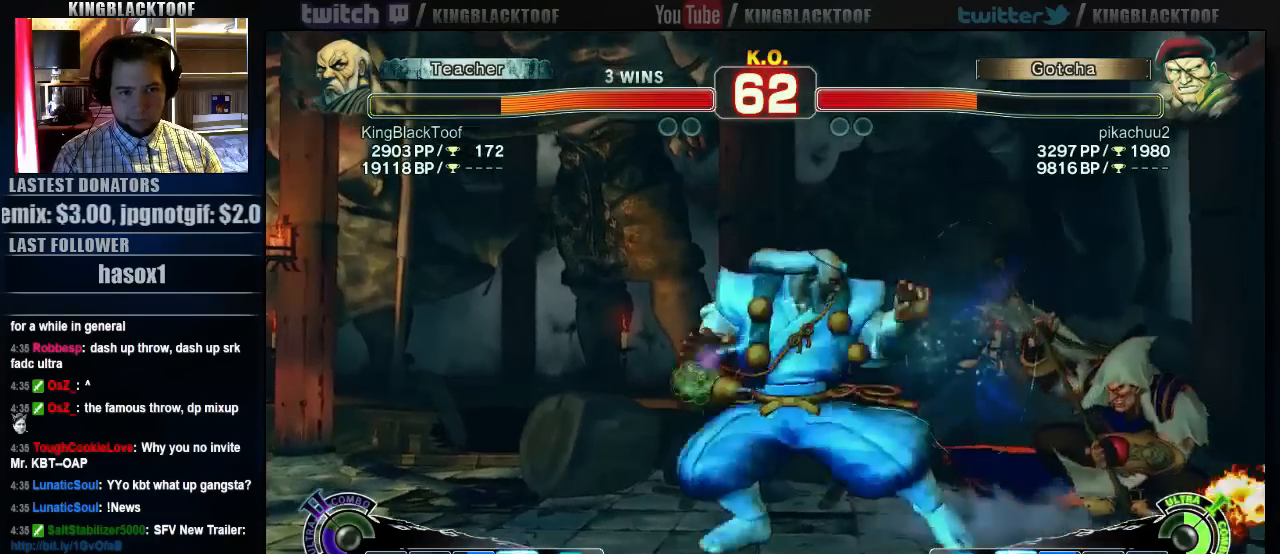
{"dt_ms": 500, "buttons": [], "left_stick": "down"}
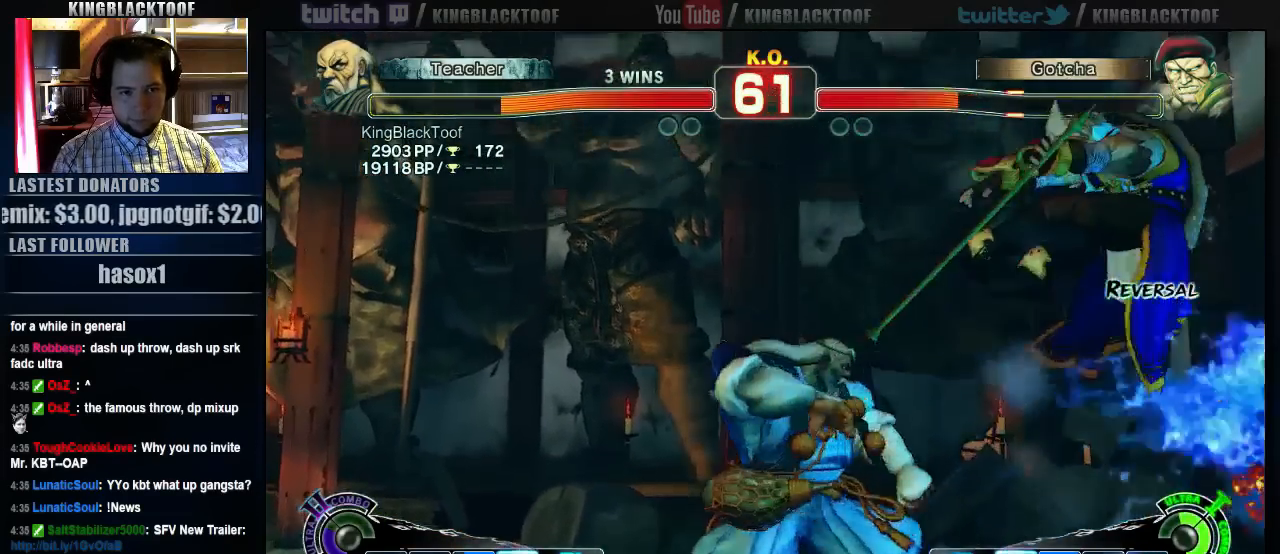
{"dt_ms": 500, "buttons": [], "left_stick": "down", "events": [[233, "left_stick", "center"], [300, "left_stick", "right"], [367, "left_stick", "down"]]}
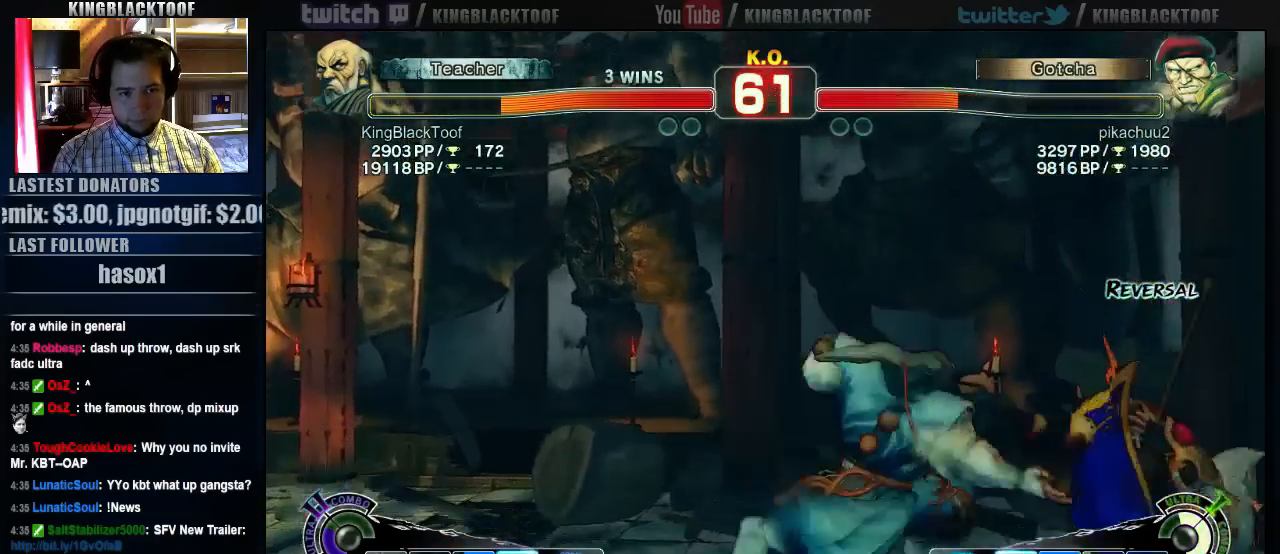
{"dt_ms": 500, "buttons": [], "left_stick": "right", "events": [[167, "left_stick", "center"], [233, "left_stick", "right"]]}
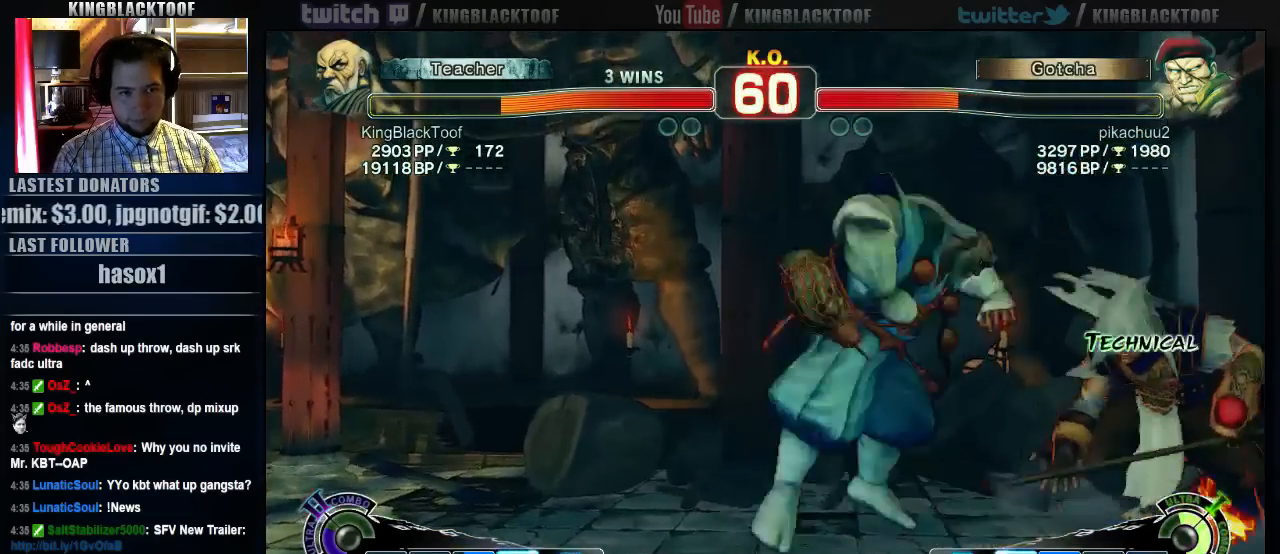
{"dt_ms": 500, "buttons": ["MK"], "left_stick": "center", "events": [[117, "left_stick", "center"], [383, "MK", "down"]]}
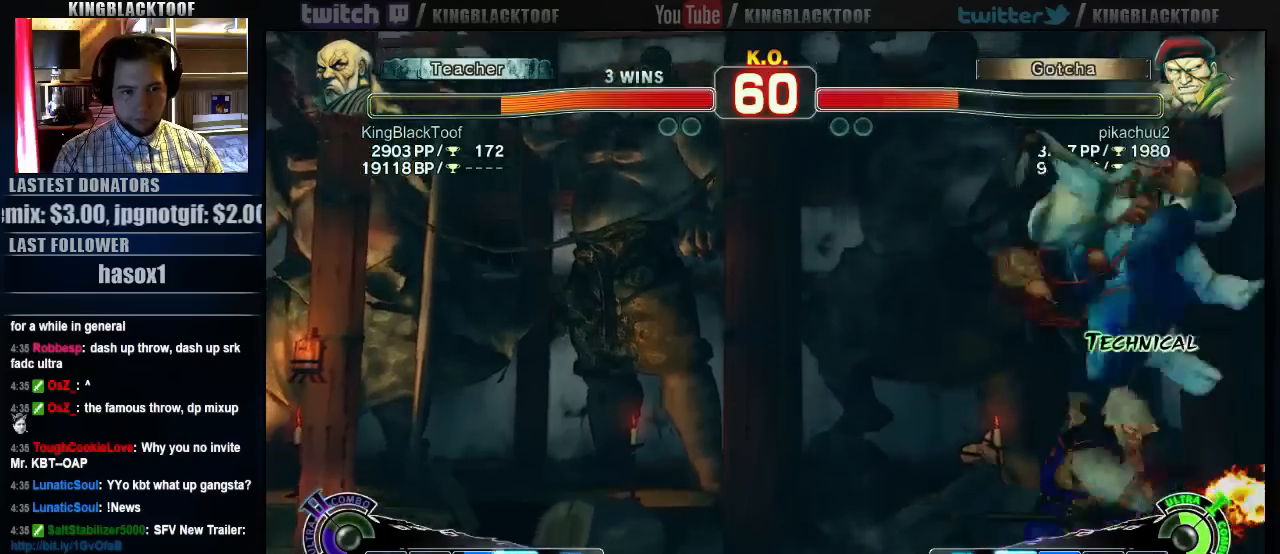
{"dt_ms": 1000, "buttons": [], "left_stick": "center"}
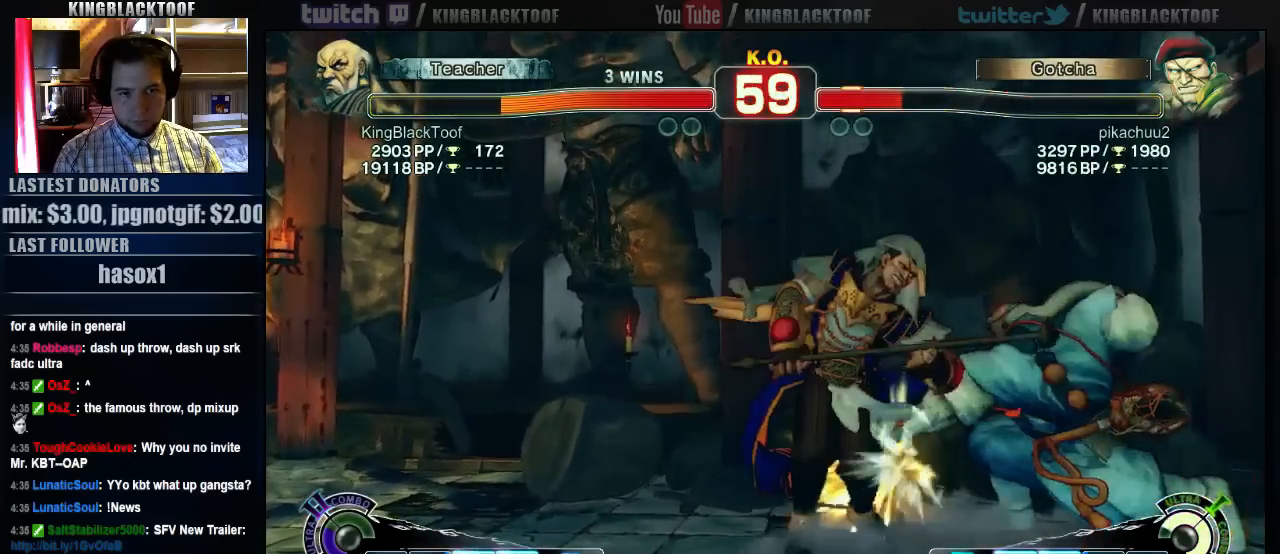
{"dt_ms": 500, "buttons": [], "left_stick": "center", "events": []}
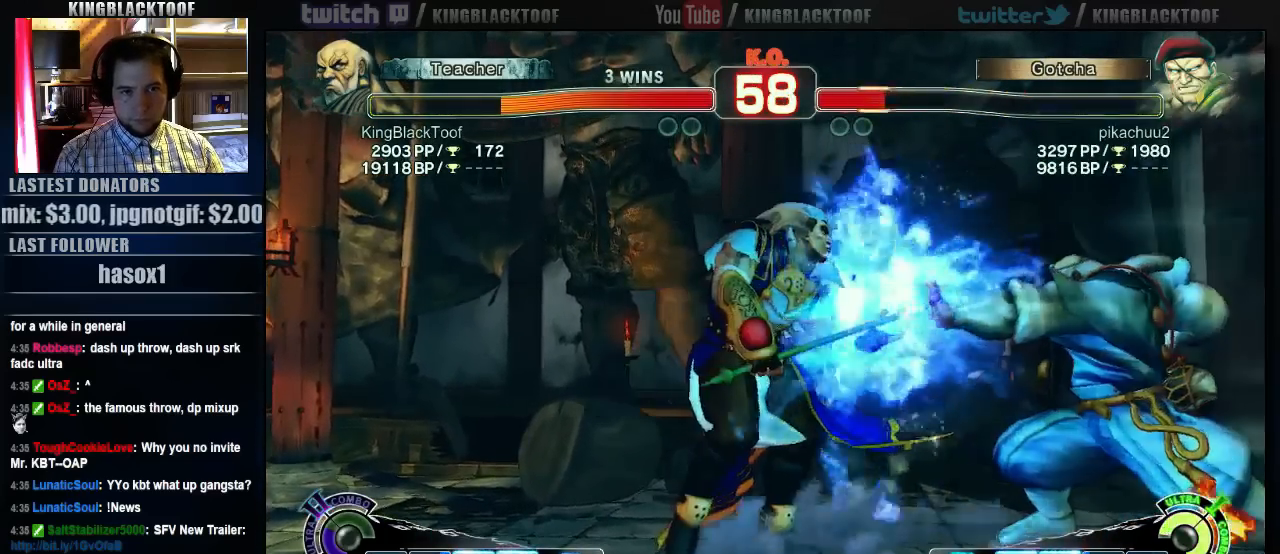
{"dt_ms": 500, "buttons": [], "left_stick": "center", "events": [[133, "left_stick", "down"], [233, "LP", "down"], [267, "LP", "up"], [267, "left_stick", "center"]]}
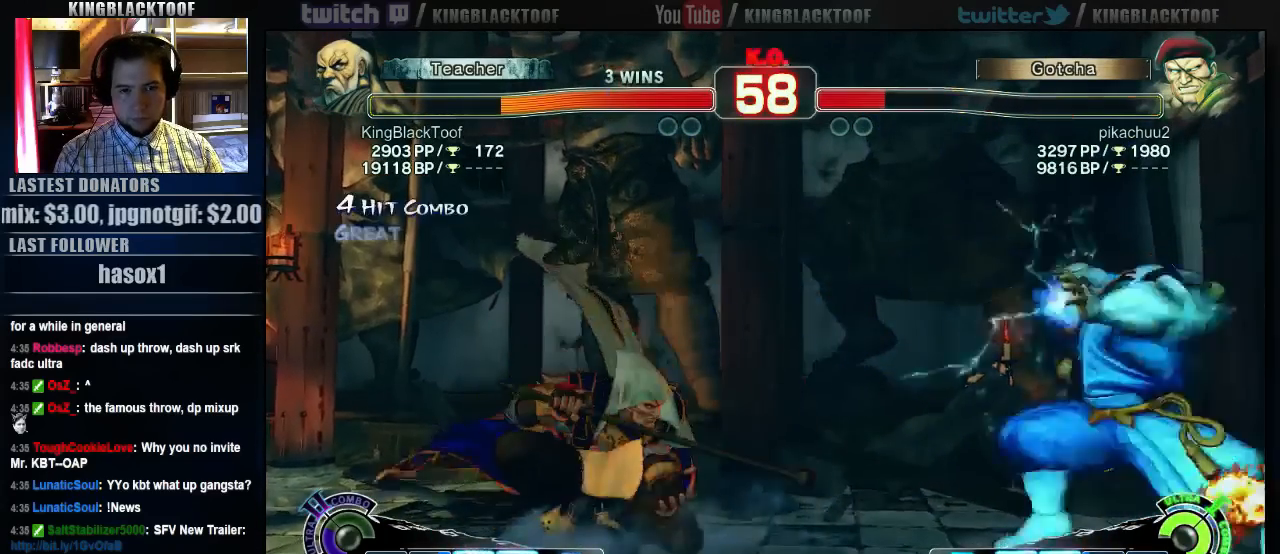
{"dt_ms": 500, "buttons": [], "left_stick": "center"}
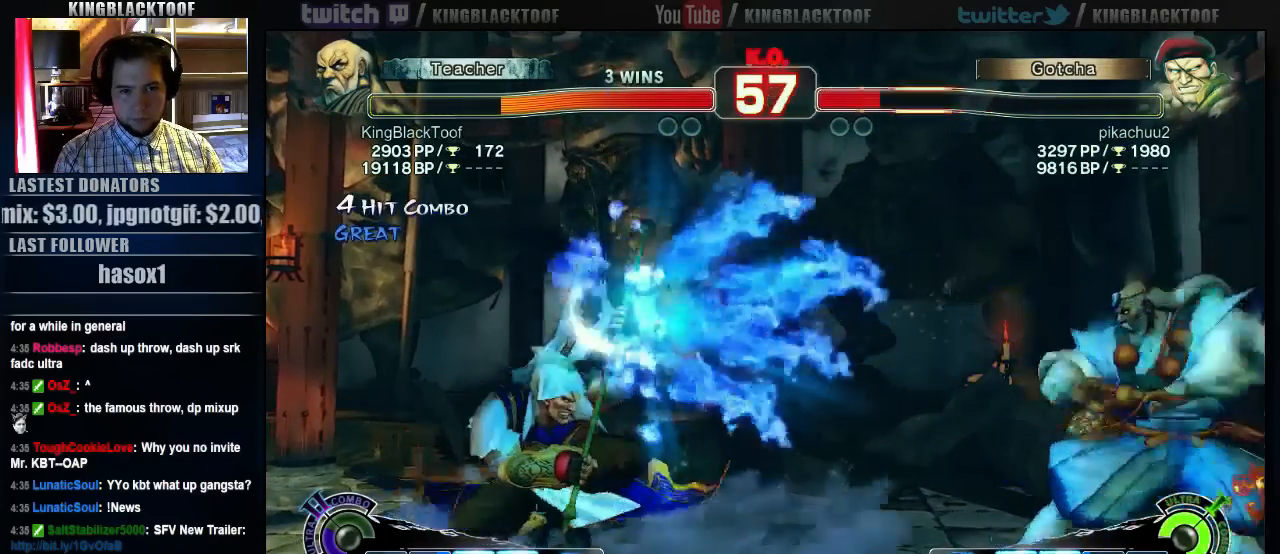
{"dt_ms": 1000, "buttons": [], "left_stick": "center"}
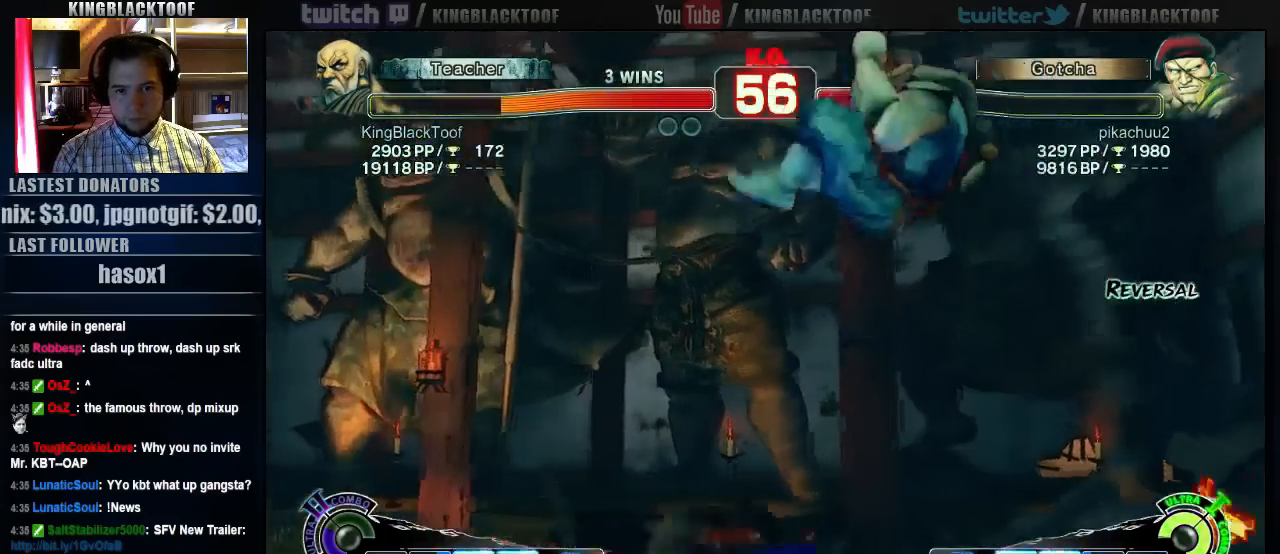
{"dt_ms": 1000, "buttons": ["LP"], "left_stick": "center"}
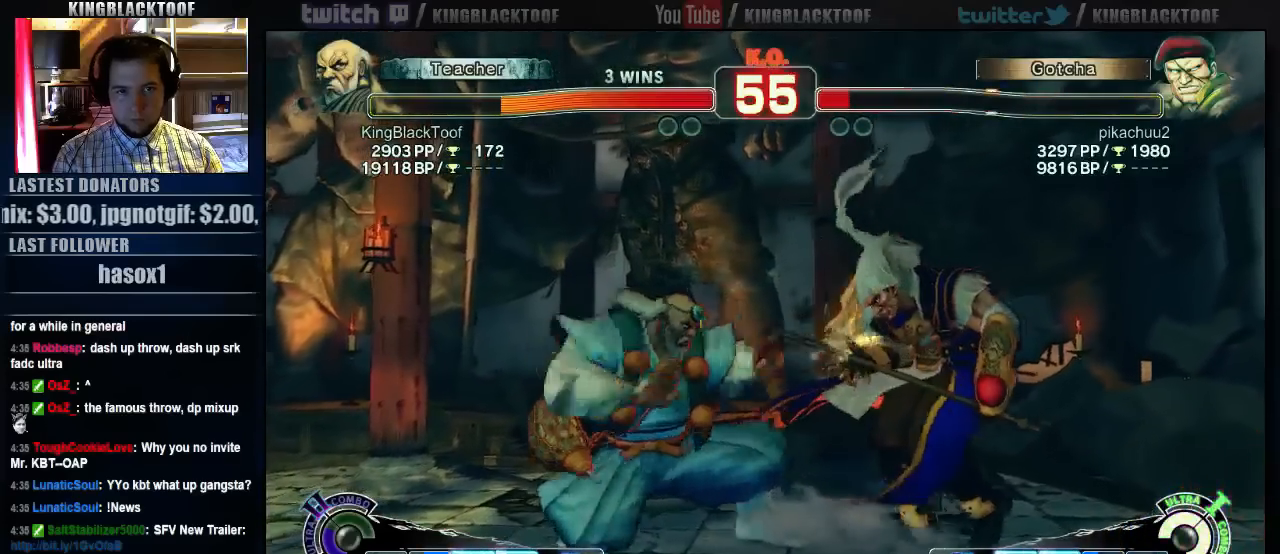
{"dt_ms": 500, "buttons": [], "left_stick": "right", "events": [[83, "LP", "up"], [217, "left_stick", "right"]]}
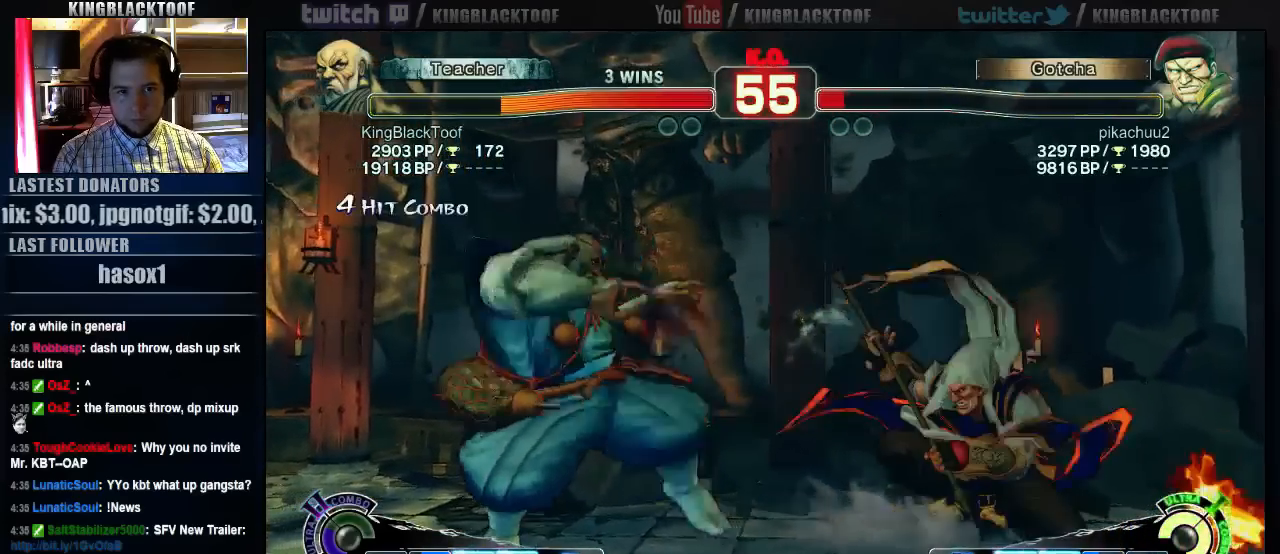
{"dt_ms": 500, "buttons": [], "left_stick": "center", "events": [[150, "left_stick", "center"]]}
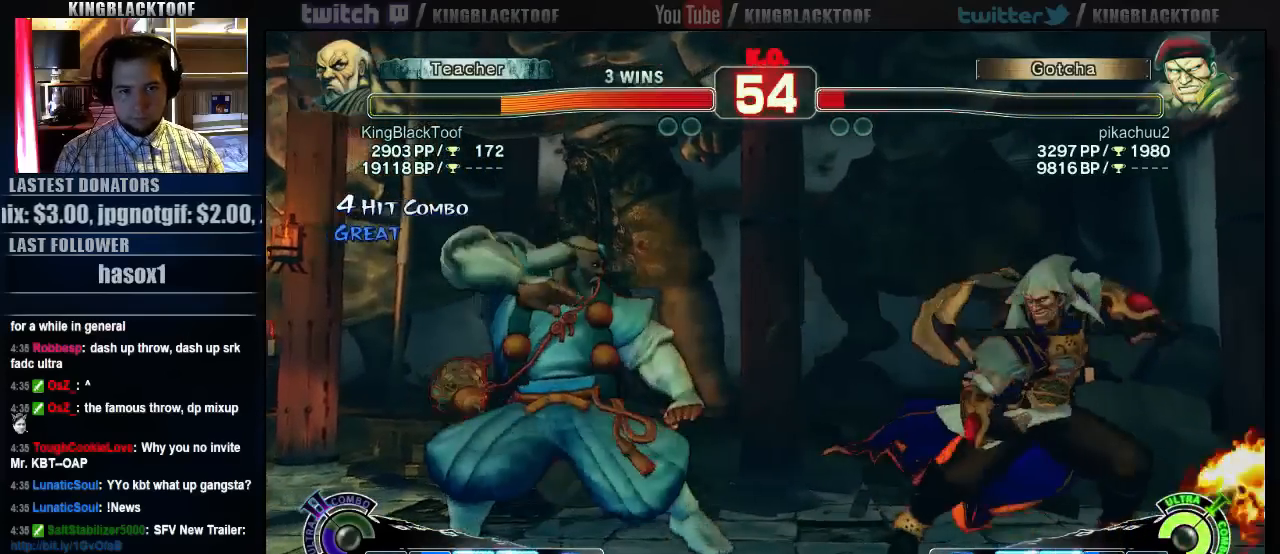
{"dt_ms": 500, "buttons": [], "left_stick": "left", "events": [[50, "HK", "down"], [83, "left_stick", "left"], [350, "left_stick", "center"], [417, "HK", "up"], [450, "left_stick", "left"]]}